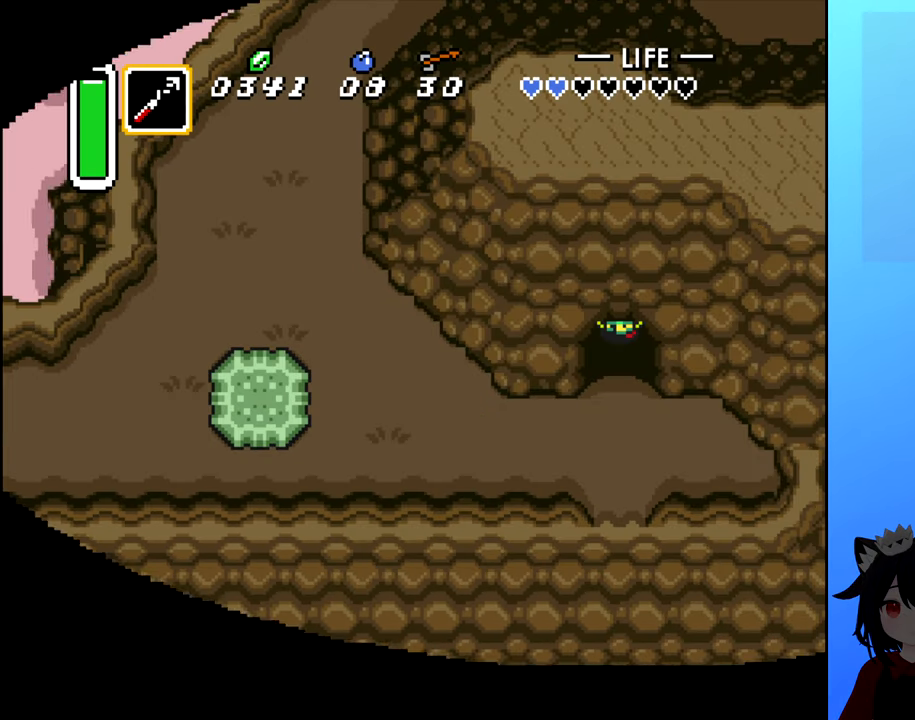
Gameplay with a controller (Nintendo layout); each line is a JSON object with the inputs held at the frame after it. "events" lists button and stick changes between this image and that frame as [ms after this image, input, new state], when the widget could be followed in between. Not read: L3 R3.
{"buttons": [], "events": []}
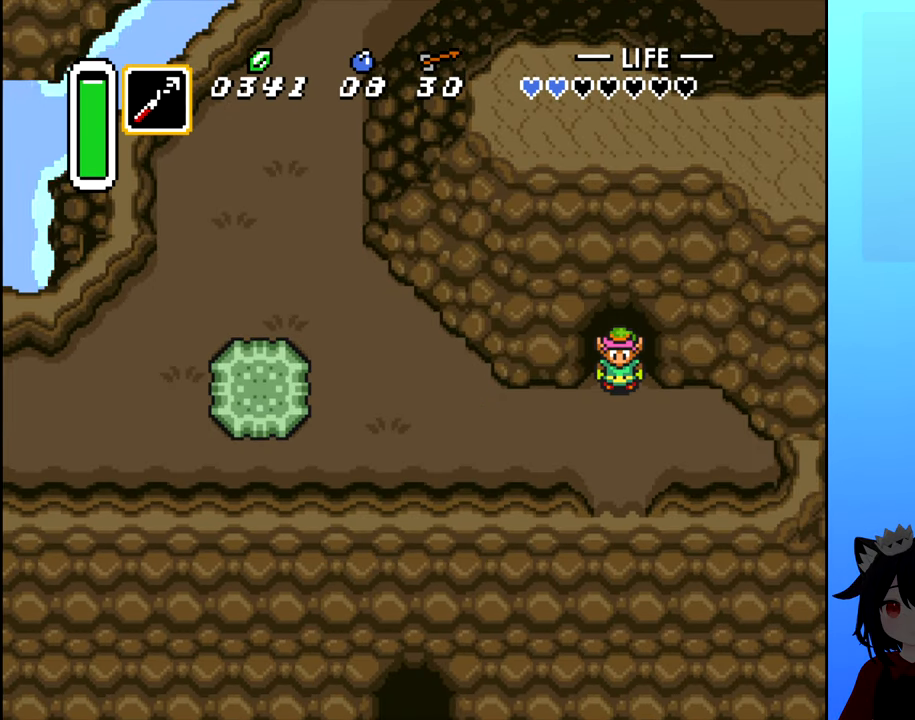
{"buttons": [], "events": [[167, "DPAD_DOWN", "down"], [350, "DPAD_DOWN", "up"]]}
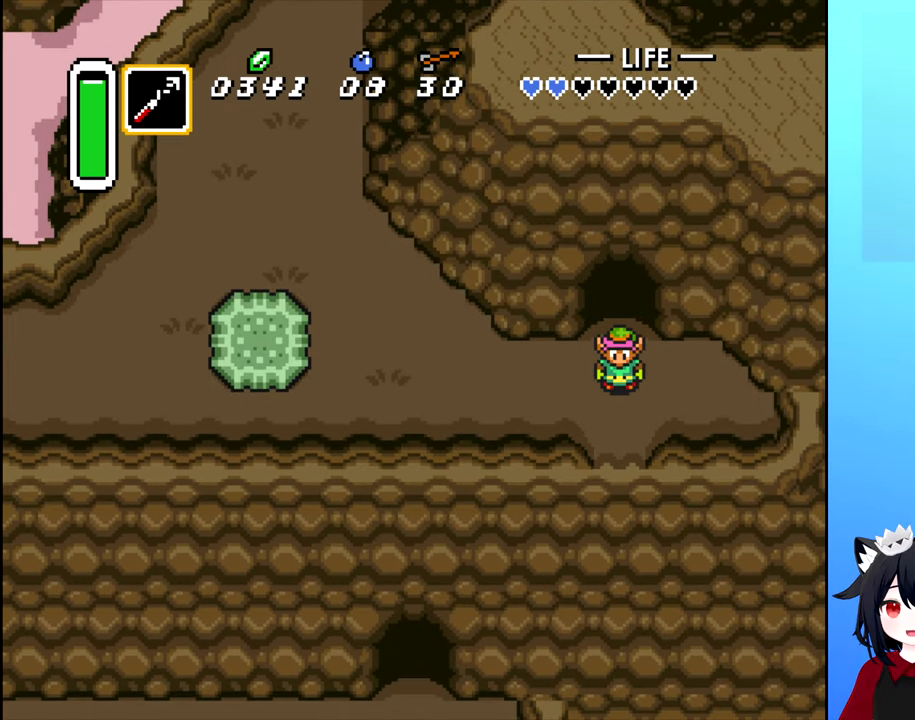
{"buttons": ["DPAD_LEFT"], "events": [[50, "DPAD_LEFT", "down"]]}
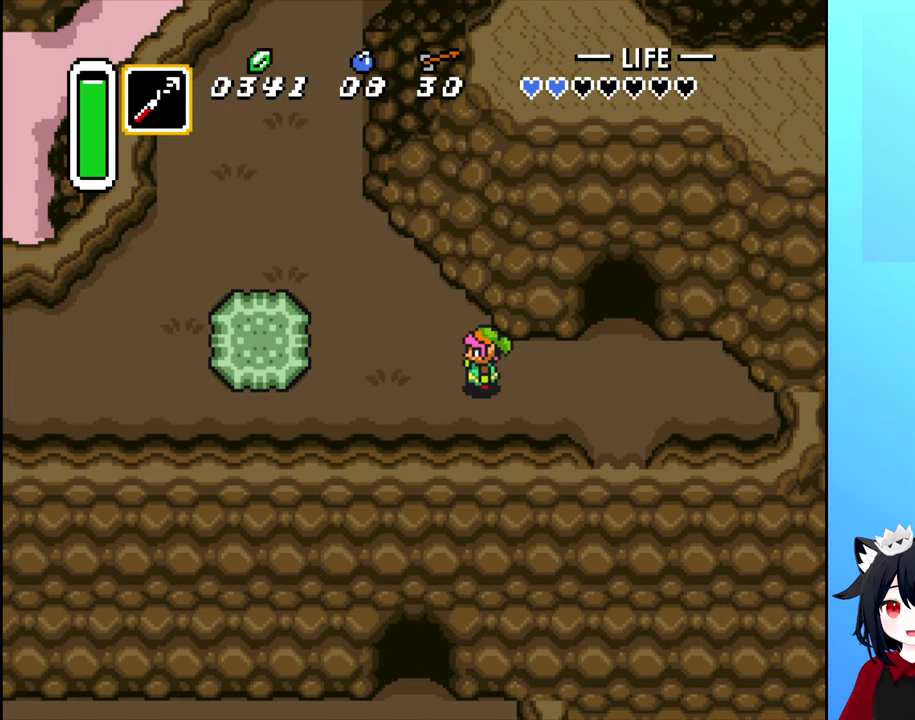
{"buttons": ["DPAD_LEFT"], "events": [[100, "DPAD_UP", "down"], [217, "DPAD_UP", "up"]]}
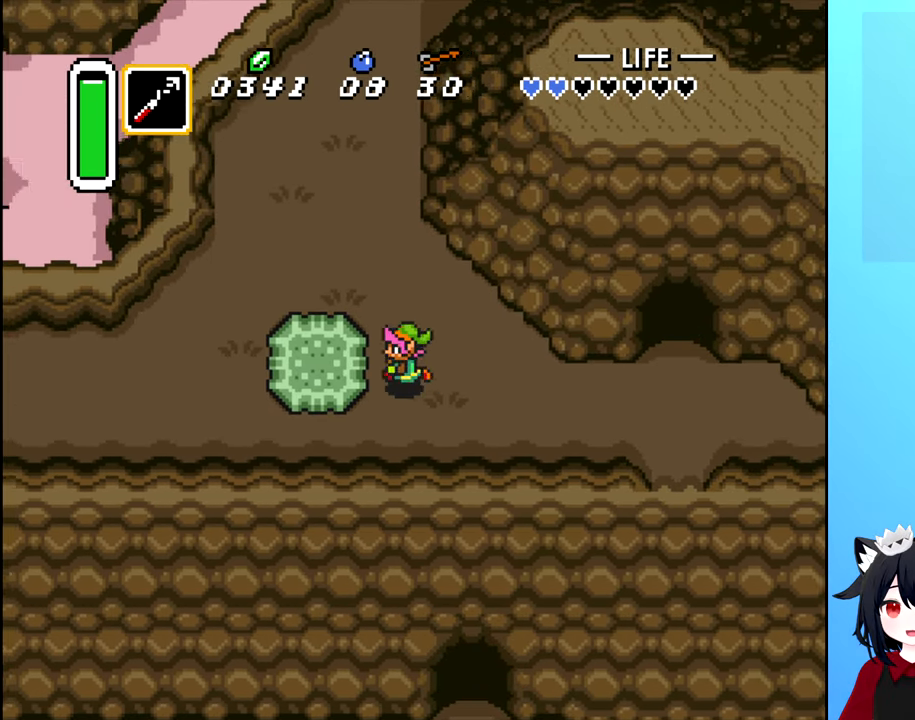
{"buttons": [], "events": [[100, "DPAD_LEFT", "up"], [117, "B", "down"], [250, "B", "up"]]}
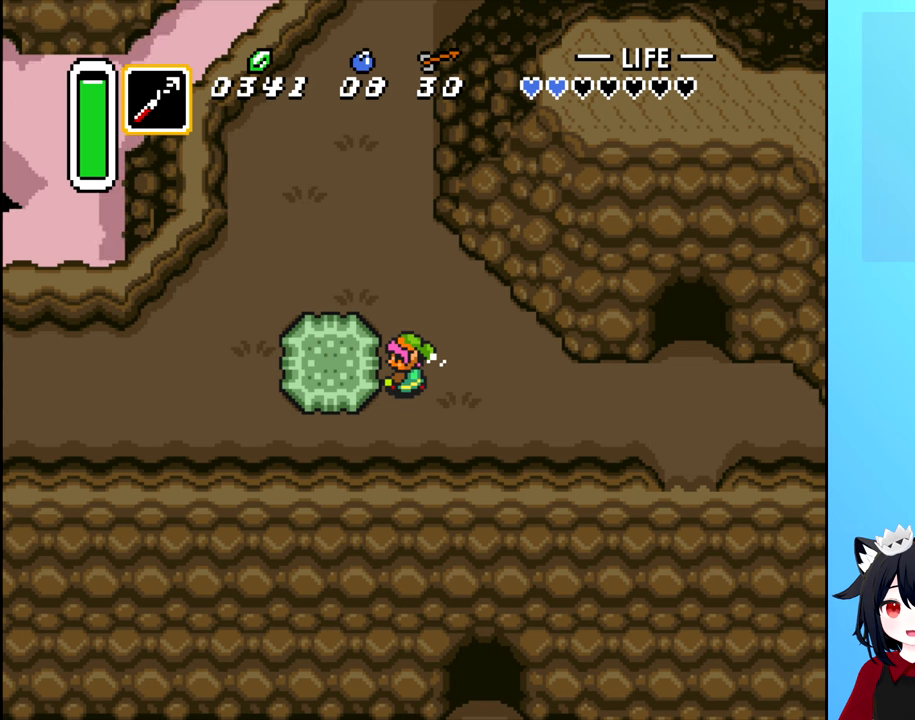
{"buttons": [], "events": [[17, "B", "down"], [134, "B", "up"], [217, "B", "down"], [317, "B", "up"], [384, "B", "down"], [467, "B", "up"]]}
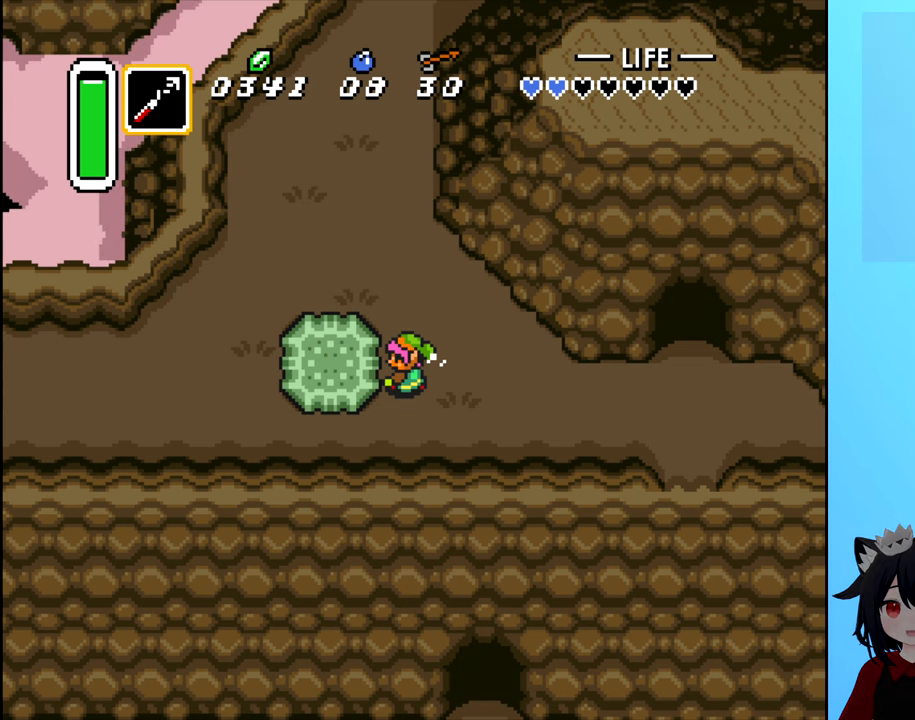
{"buttons": [], "events": [[34, "B", "down"], [117, "B", "up"], [200, "B", "down"], [284, "B", "up"], [367, "B", "down"], [450, "B", "up"]]}
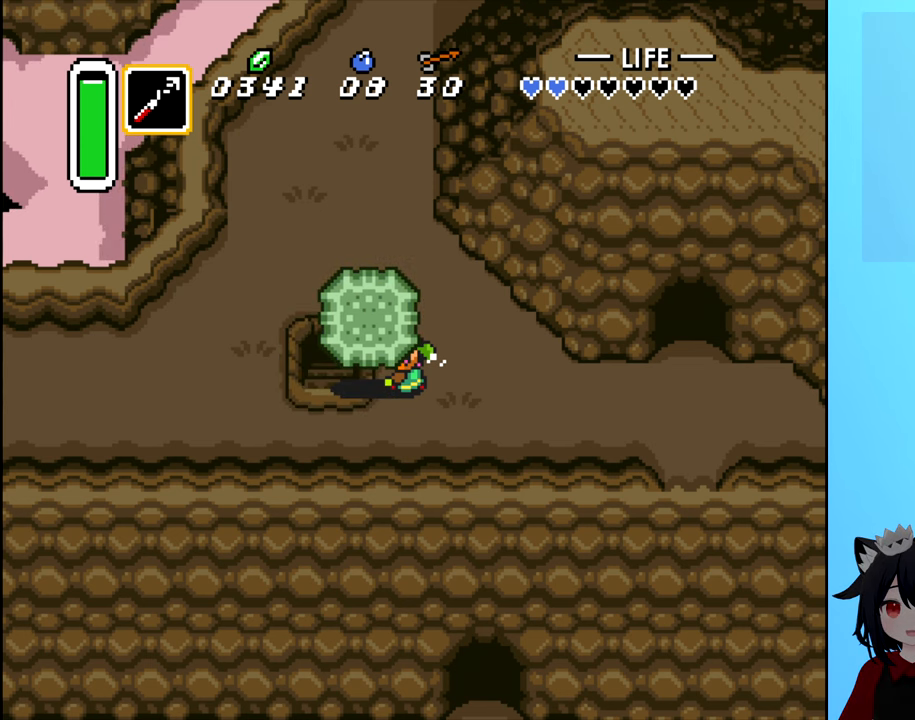
{"buttons": [], "events": [[34, "B", "down"], [117, "B", "up"], [200, "B", "down"], [284, "B", "up"]]}
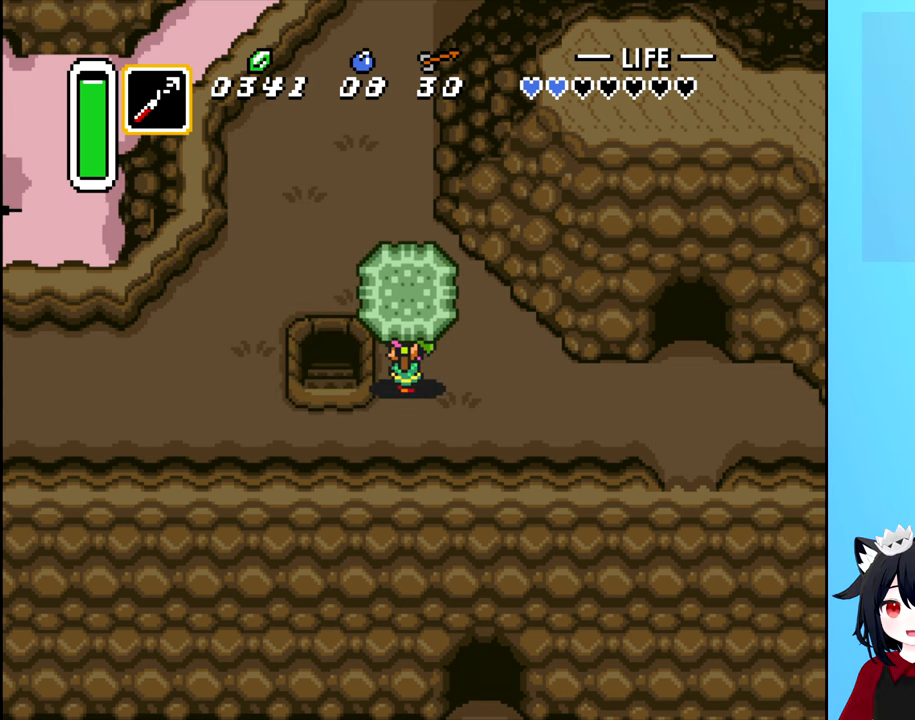
{"buttons": [], "events": [[134, "B", "down"], [234, "B", "up"]]}
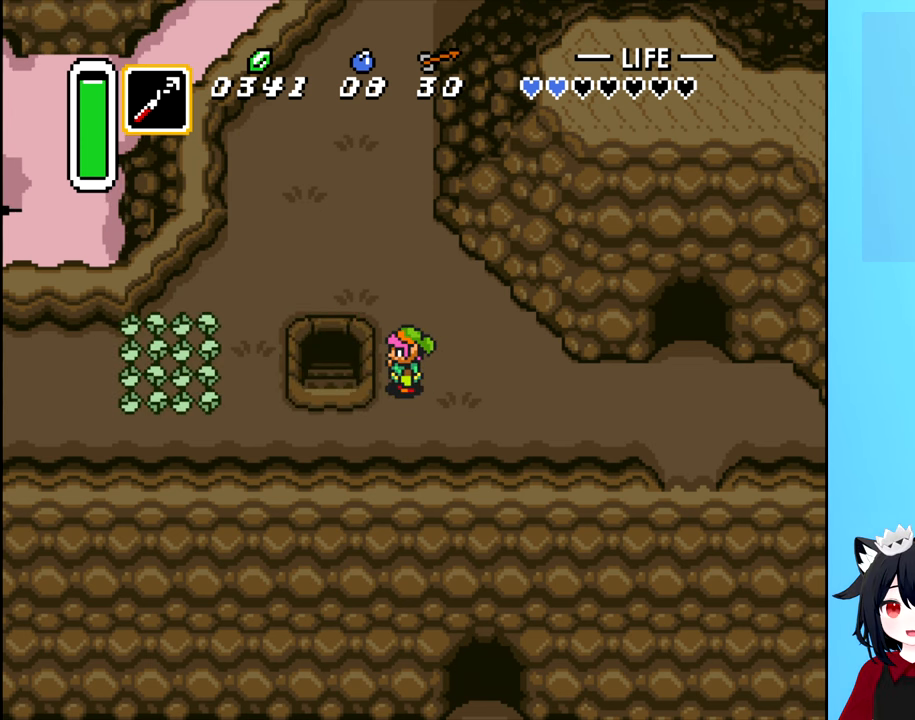
{"buttons": ["DPAD_LEFT"], "events": [[317, "DPAD_DOWN", "down"], [450, "DPAD_DOWN", "up"], [450, "DPAD_LEFT", "down"]]}
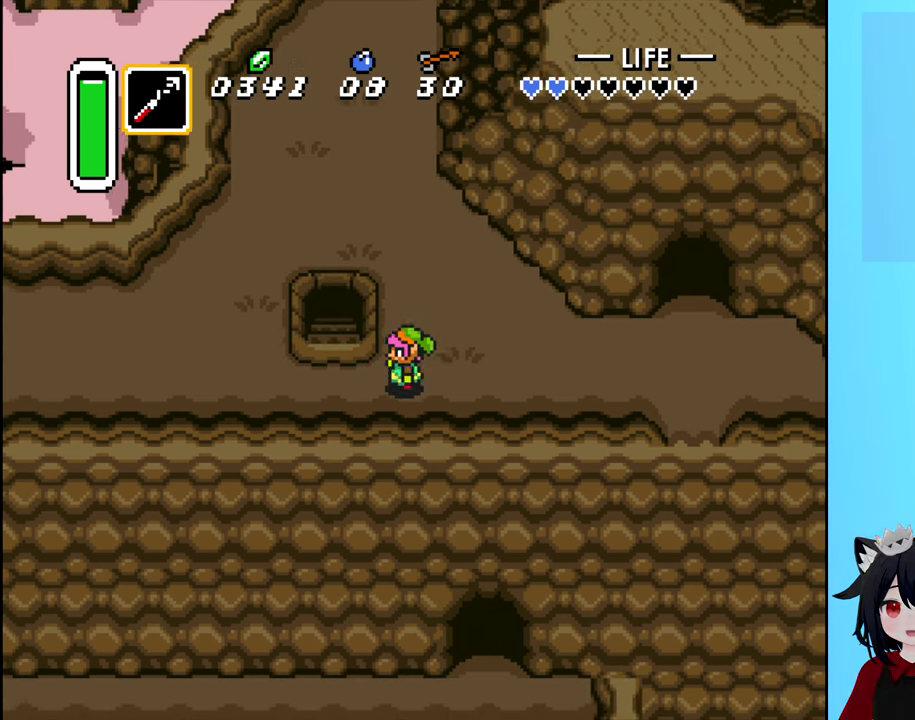
{"buttons": ["DPAD_UP"], "events": [[250, "DPAD_LEFT", "up"], [267, "DPAD_UP", "down"]]}
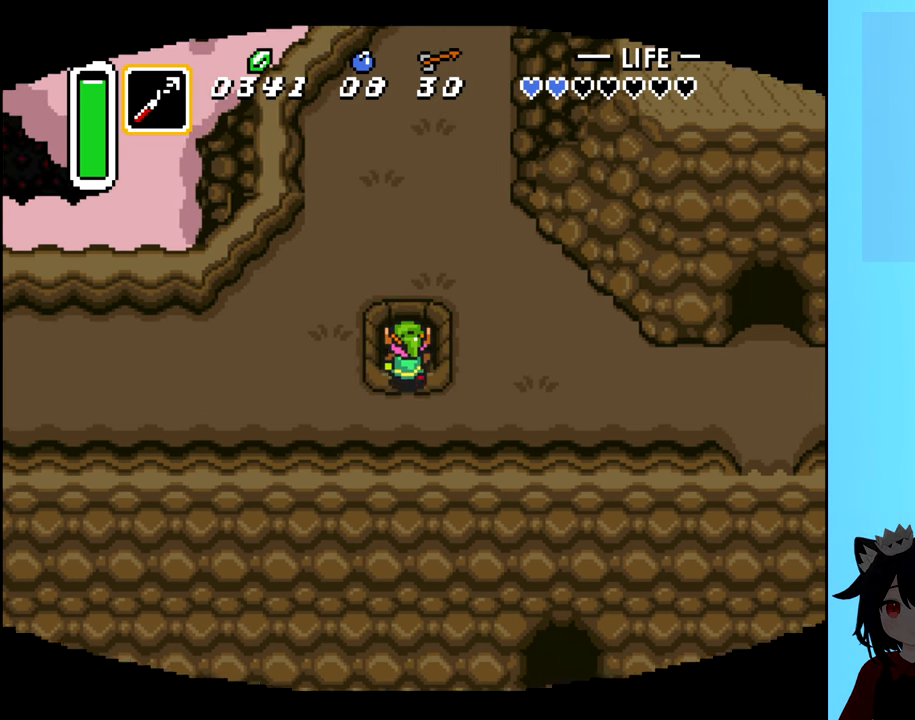
{"buttons": [], "events": [[284, "DPAD_UP", "up"]]}
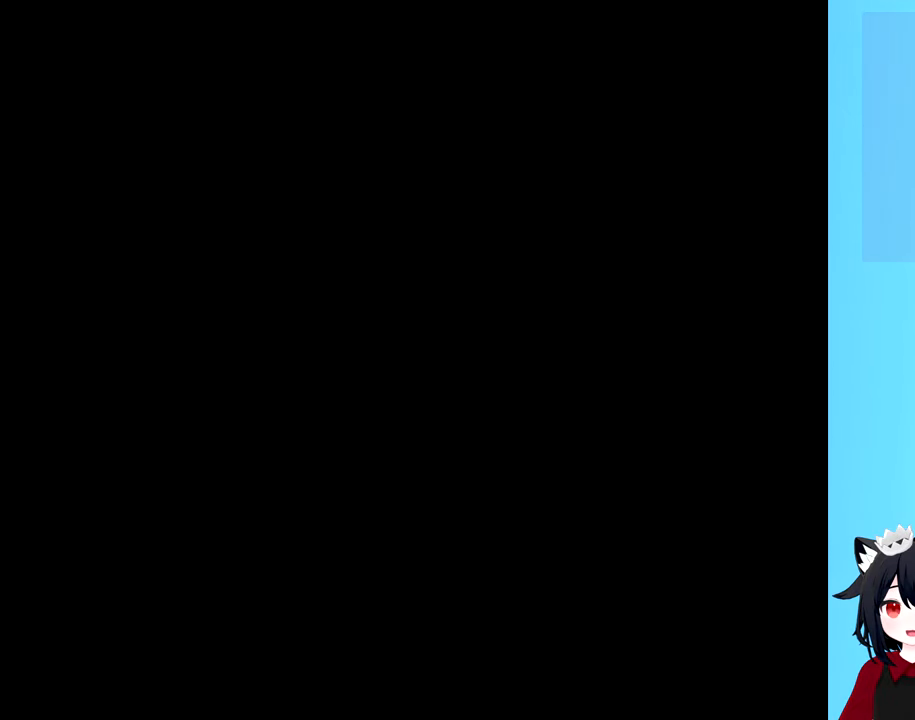
{"buttons": [], "events": []}
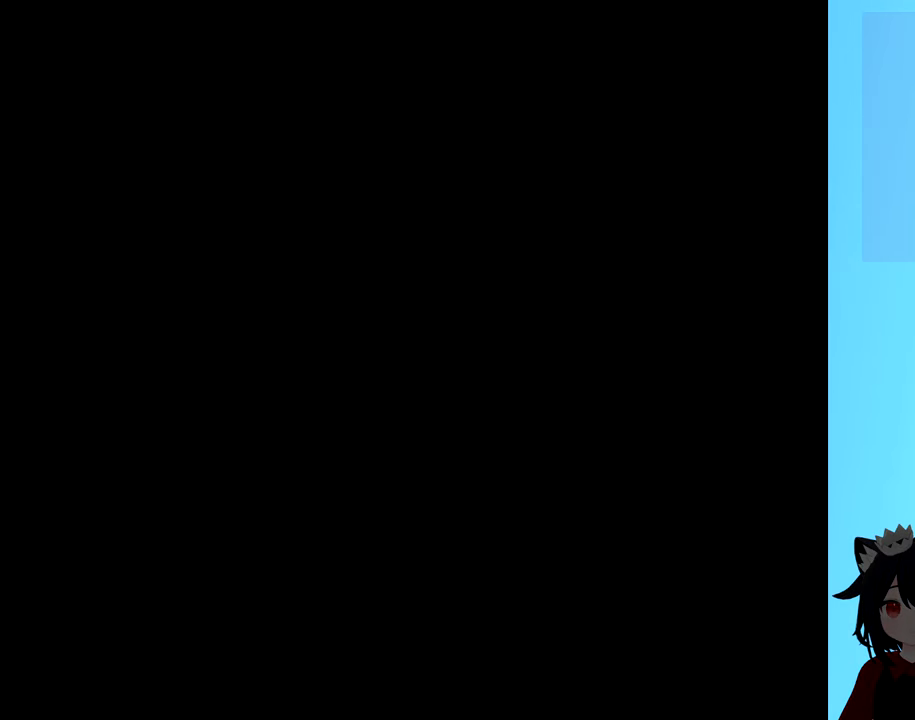
{"buttons": [], "events": []}
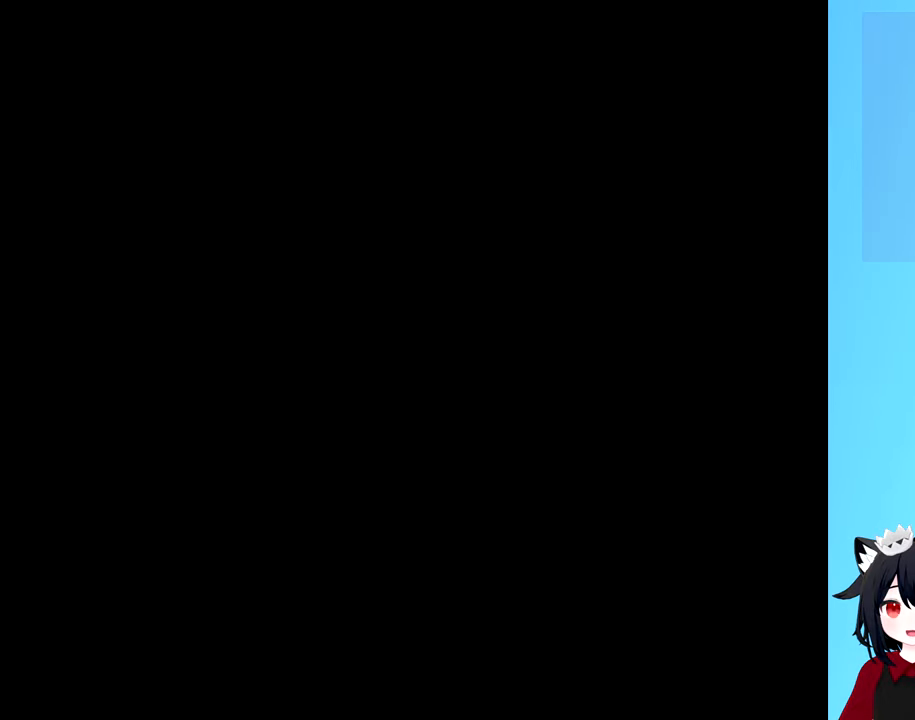
{"buttons": [], "events": []}
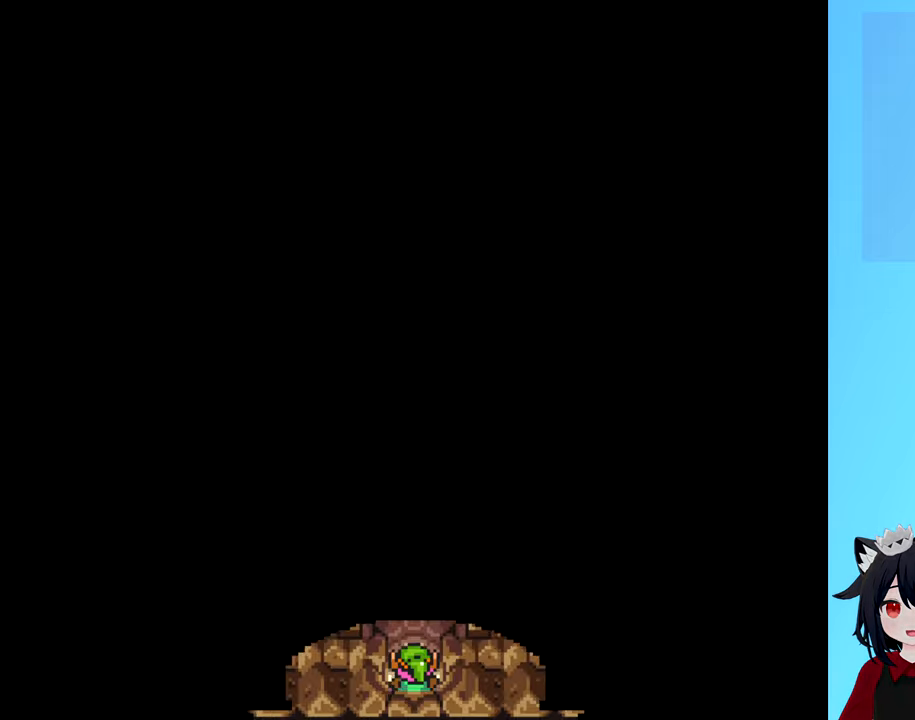
{"buttons": [], "events": []}
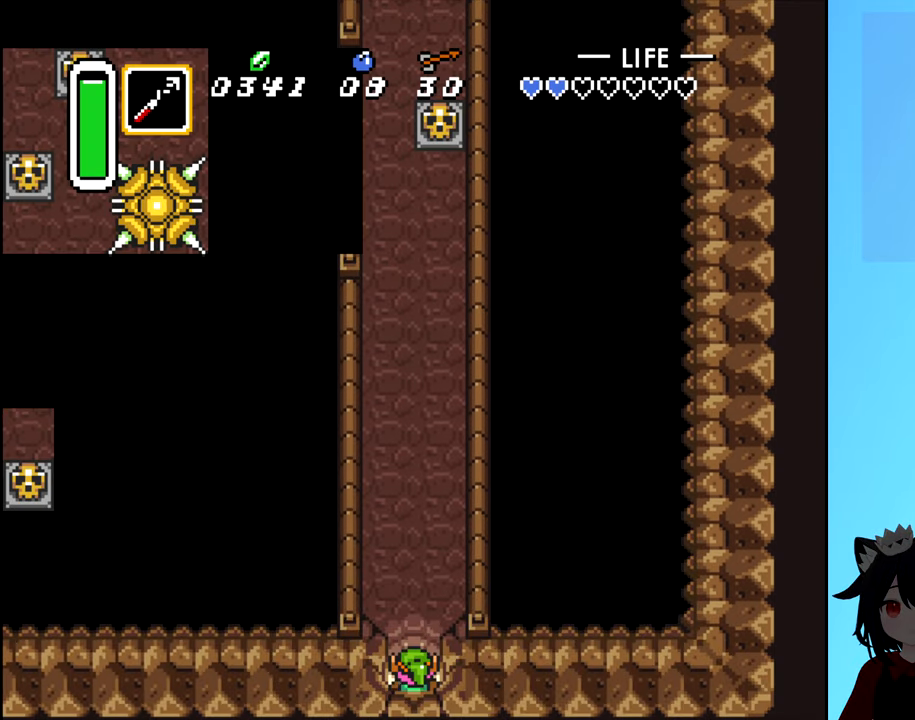
{"buttons": [], "events": []}
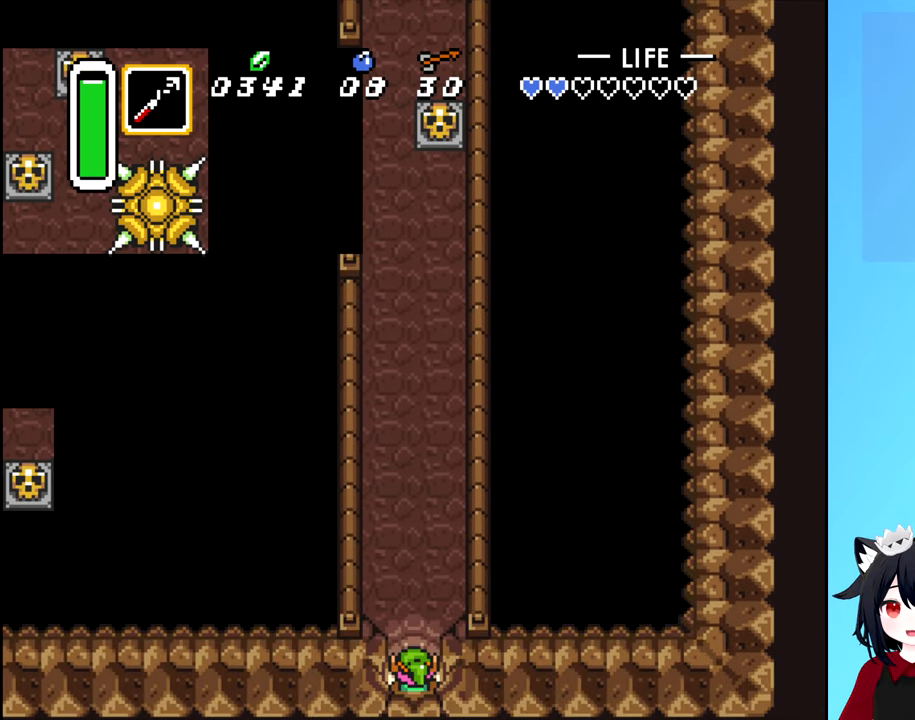
{"buttons": [], "events": []}
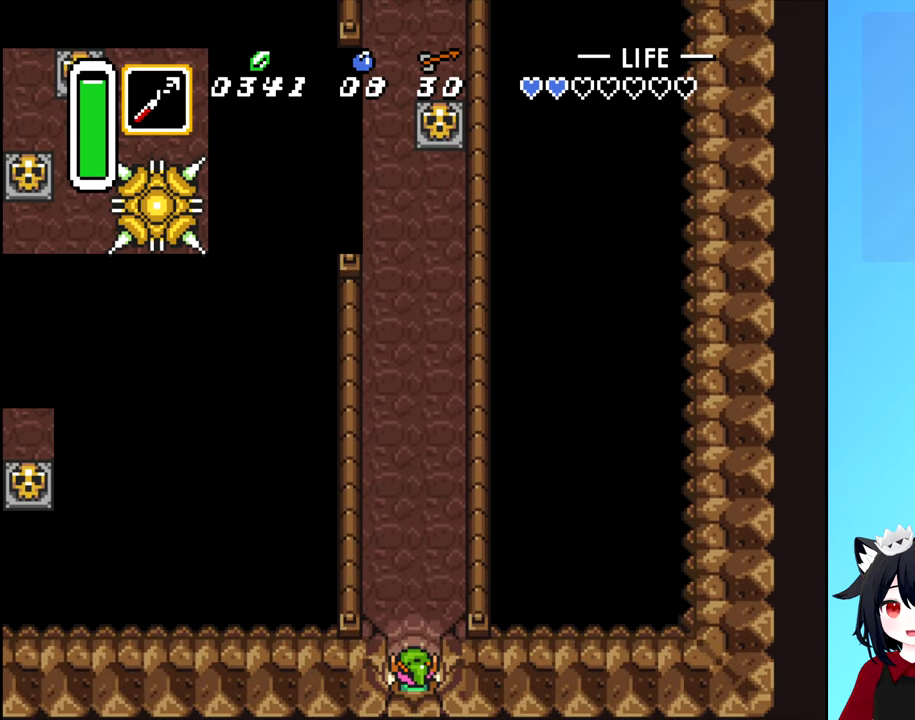
{"buttons": ["DPAD_UP"], "events": [[483, "DPAD_UP", "down"]]}
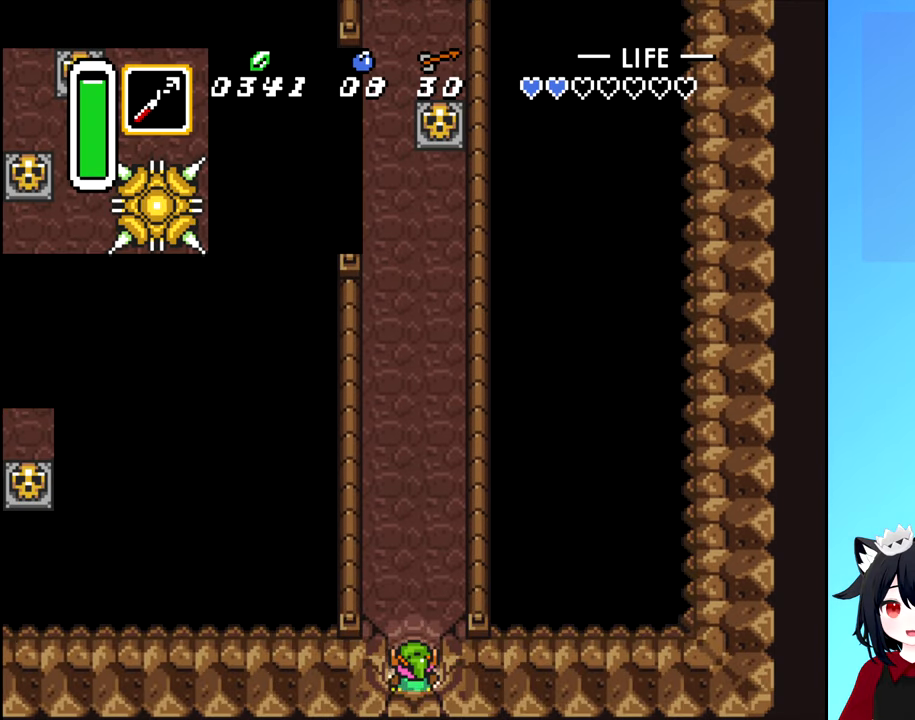
{"buttons": ["DPAD_UP"], "events": []}
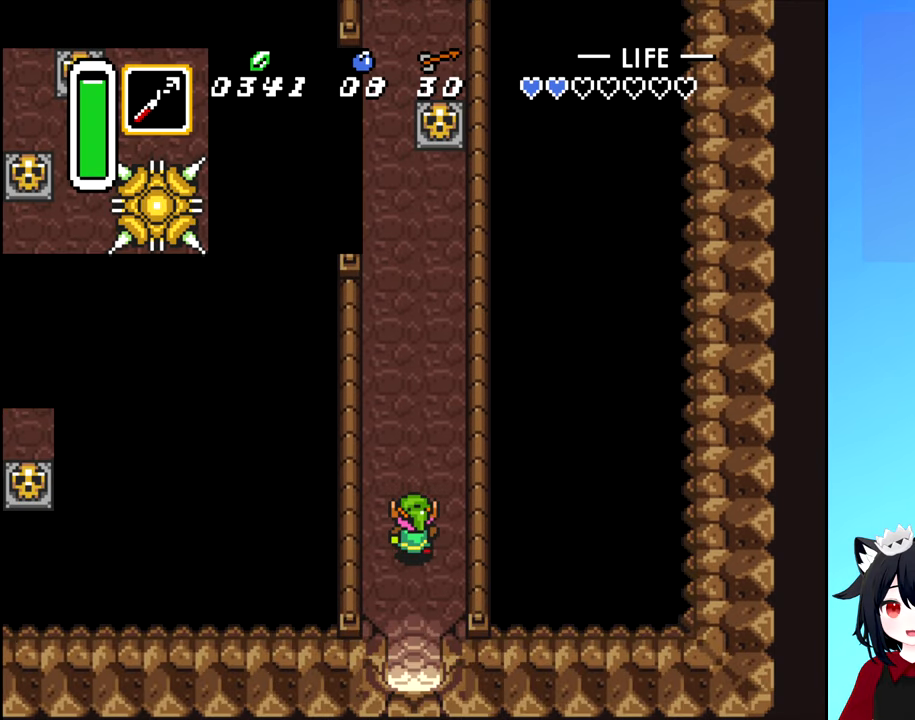
{"buttons": ["DPAD_UP"], "events": []}
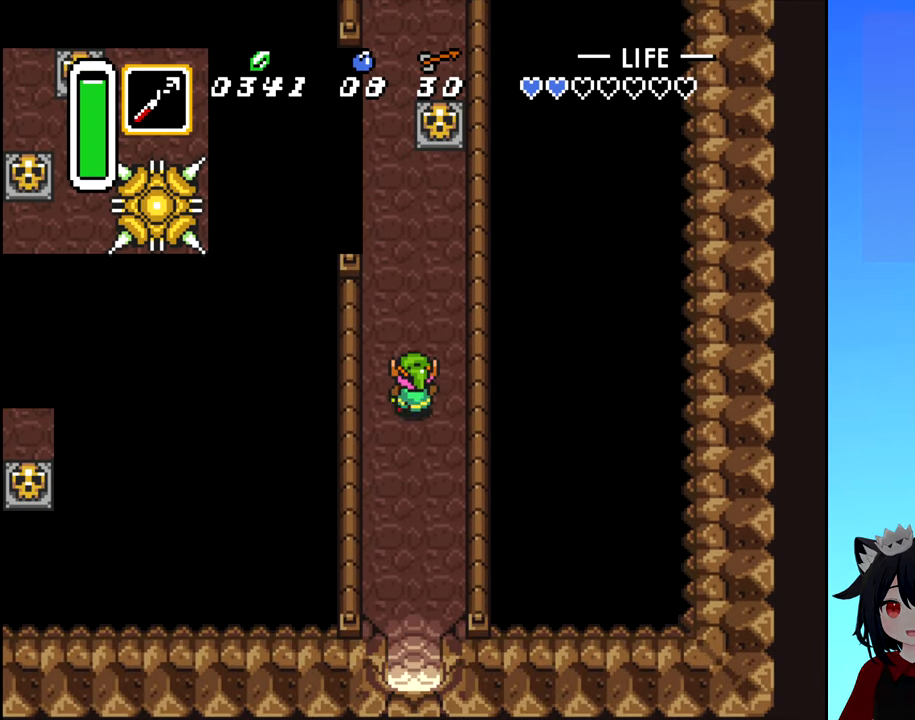
{"buttons": ["DPAD_LEFT"], "events": [[300, "DPAD_UP", "up"], [483, "DPAD_LEFT", "down"]]}